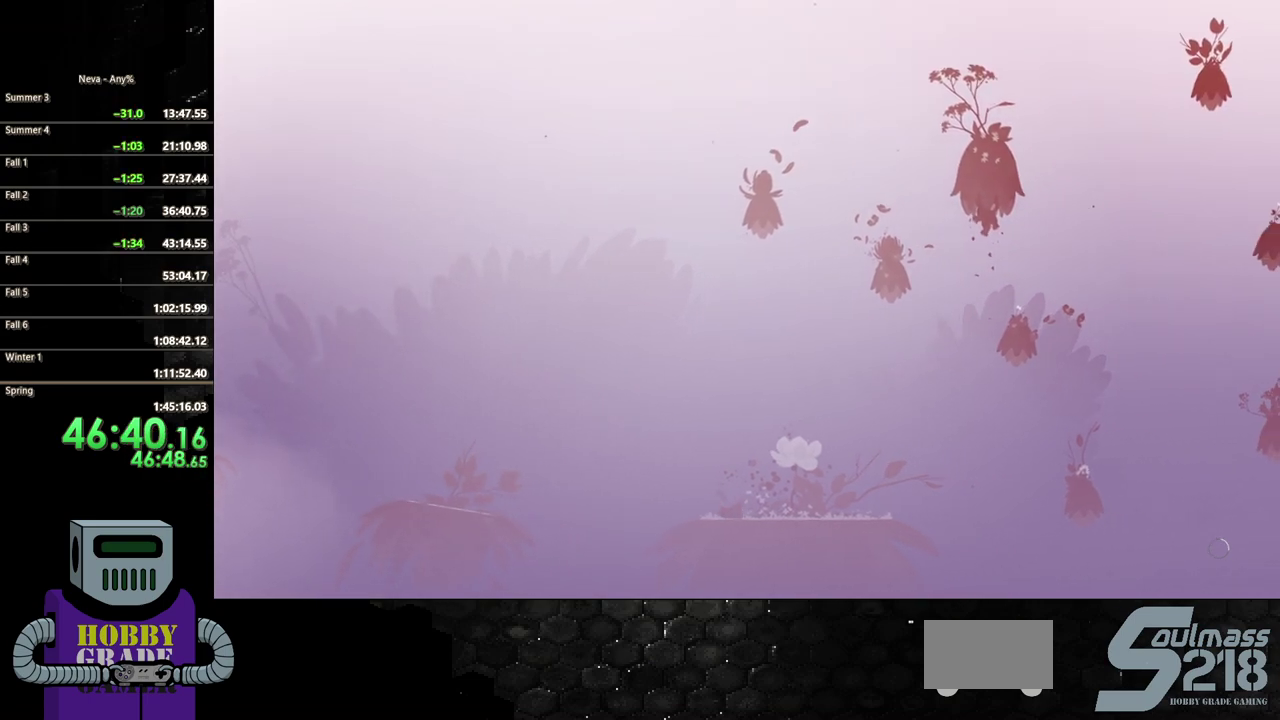
Gameplay with a controller (PlayStation layout); each line is a JSON object with the inputs held at the frame after it. "events" lists button and stick changes between this image and that frame as [ms after this image, input, new state], when the widget could be followed in between. Not read: L3 R3 left_stick right_stick.
{"buttons": ["DPAD_RIGHT"], "events": []}
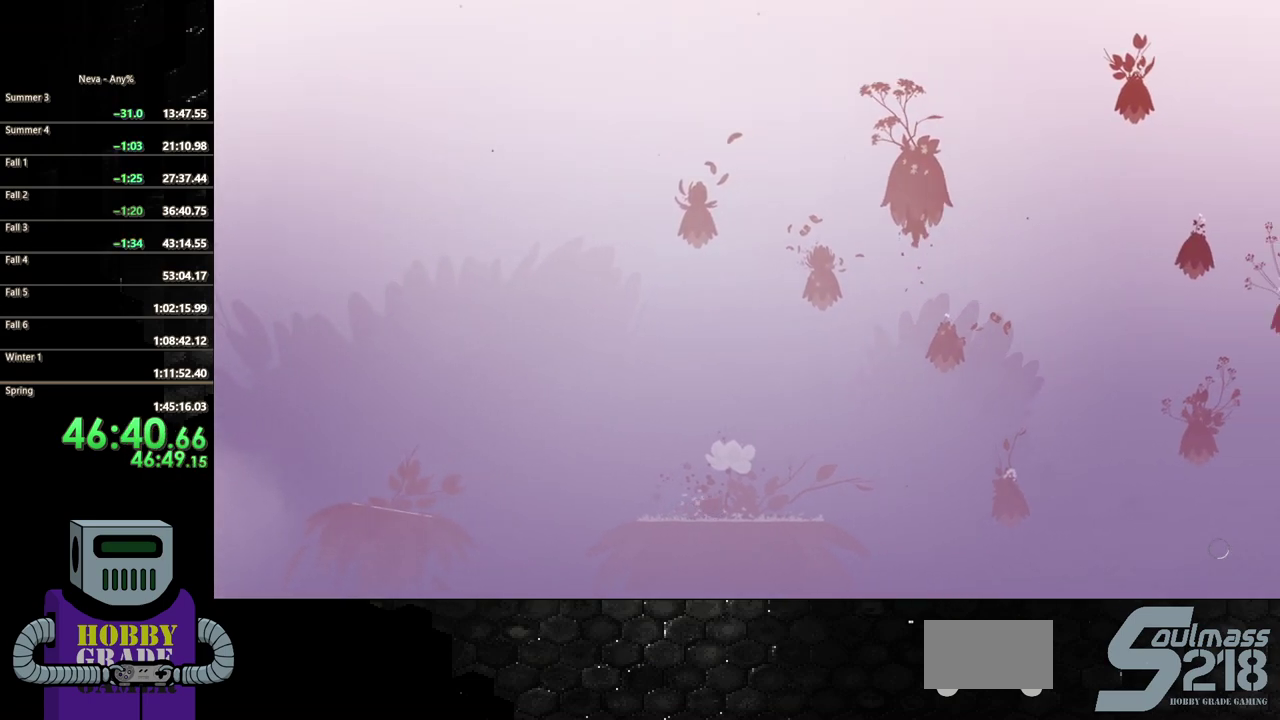
{"buttons": ["DPAD_RIGHT"], "events": []}
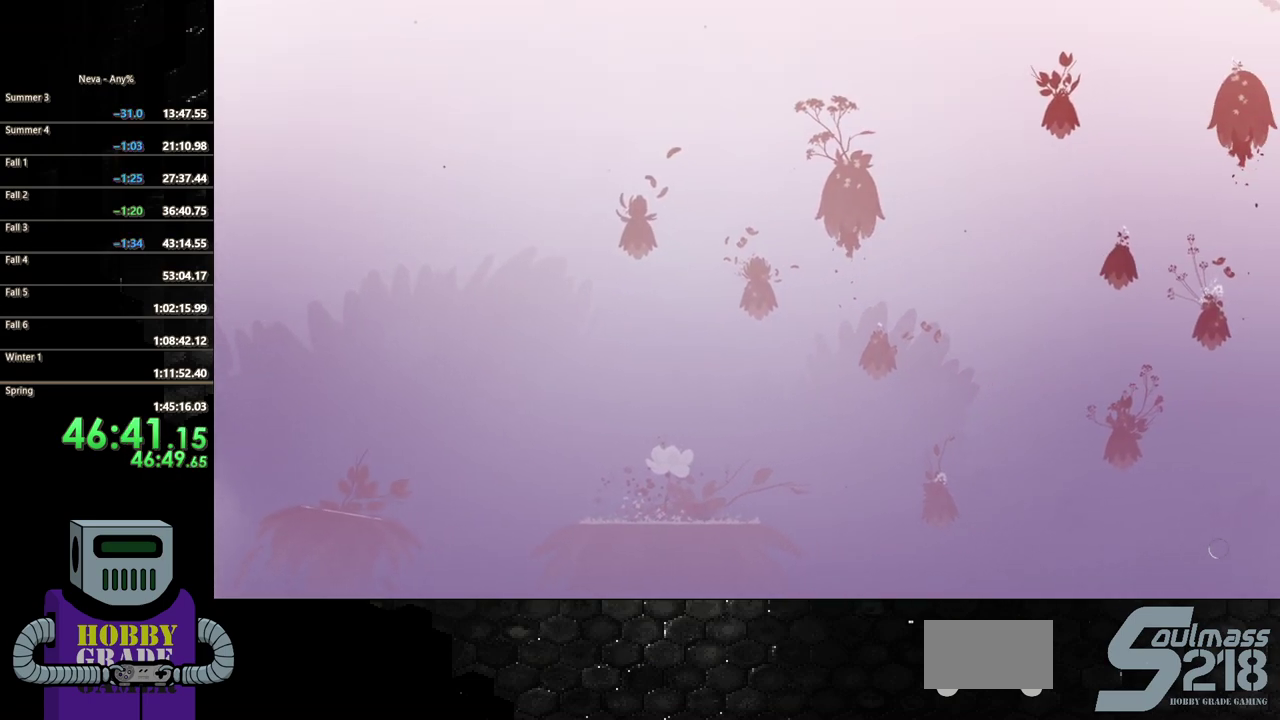
{"buttons": [], "events": [[267, "R2", "down"], [283, "DPAD_UP", "down"], [433, "R2", "up"], [483, "DPAD_RIGHT", "up"], [483, "DPAD_UP", "up"]]}
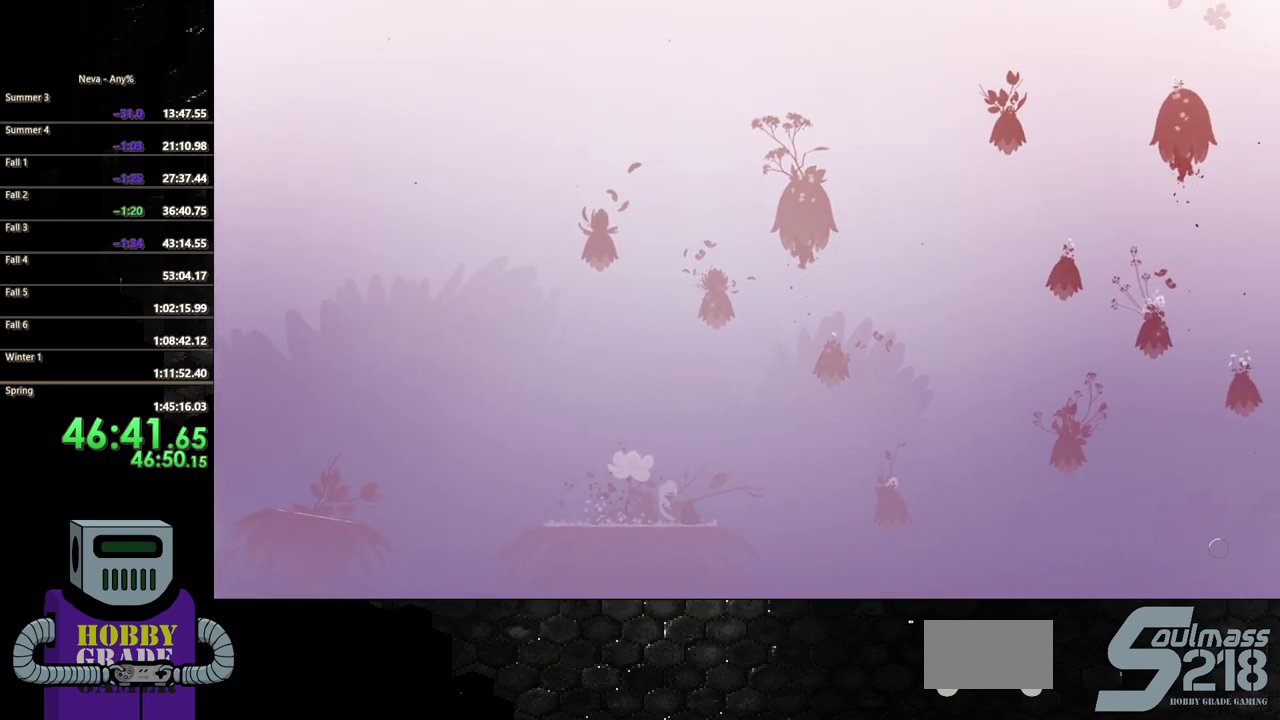
{"buttons": ["DPAD_RIGHT"], "events": [[433, "DPAD_RIGHT", "down"]]}
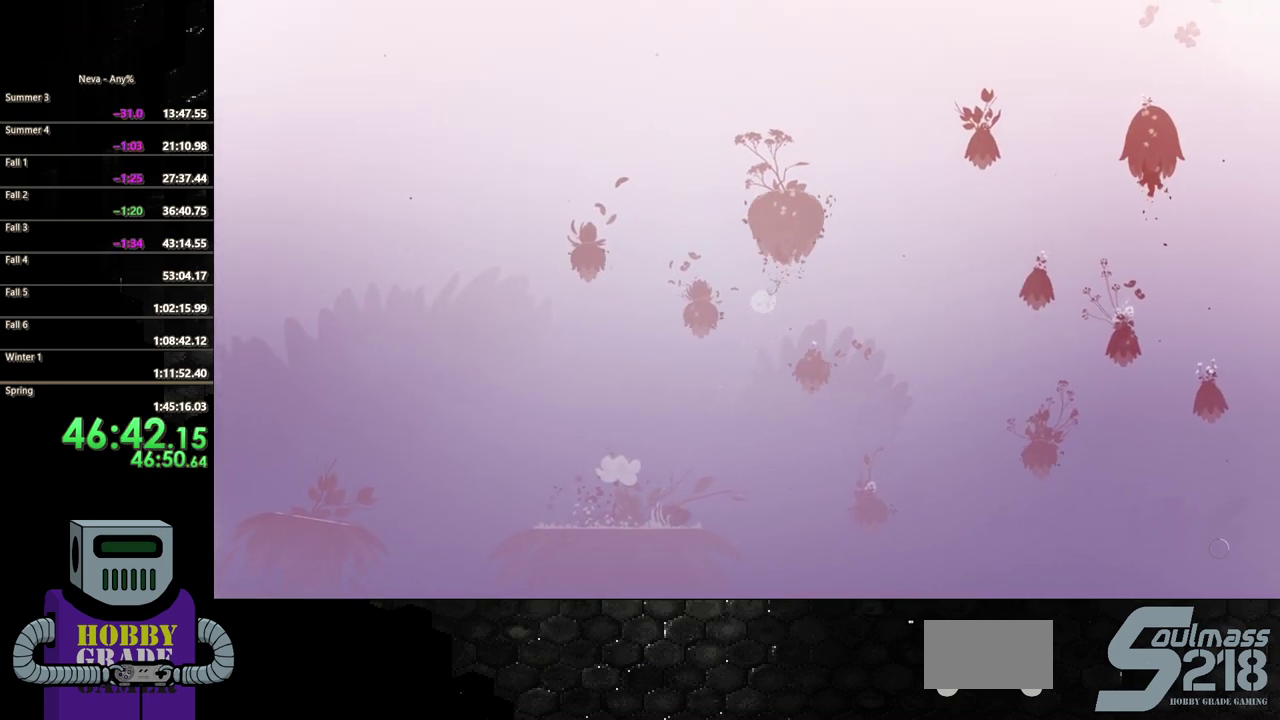
{"buttons": ["CROSS", "DPAD_RIGHT"], "events": [[400, "CROSS", "down"]]}
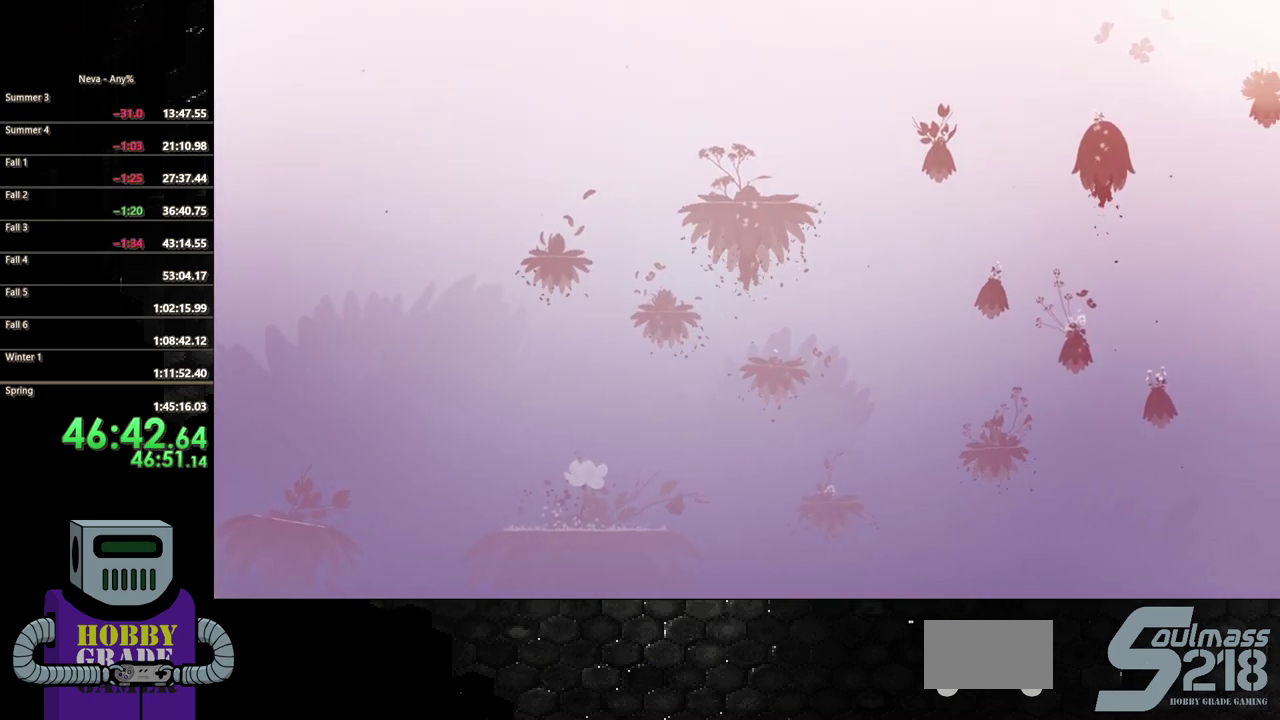
{"buttons": ["DPAD_RIGHT"], "events": [[150, "CROSS", "up"], [250, "CIRCLE", "down"], [417, "CIRCLE", "up"]]}
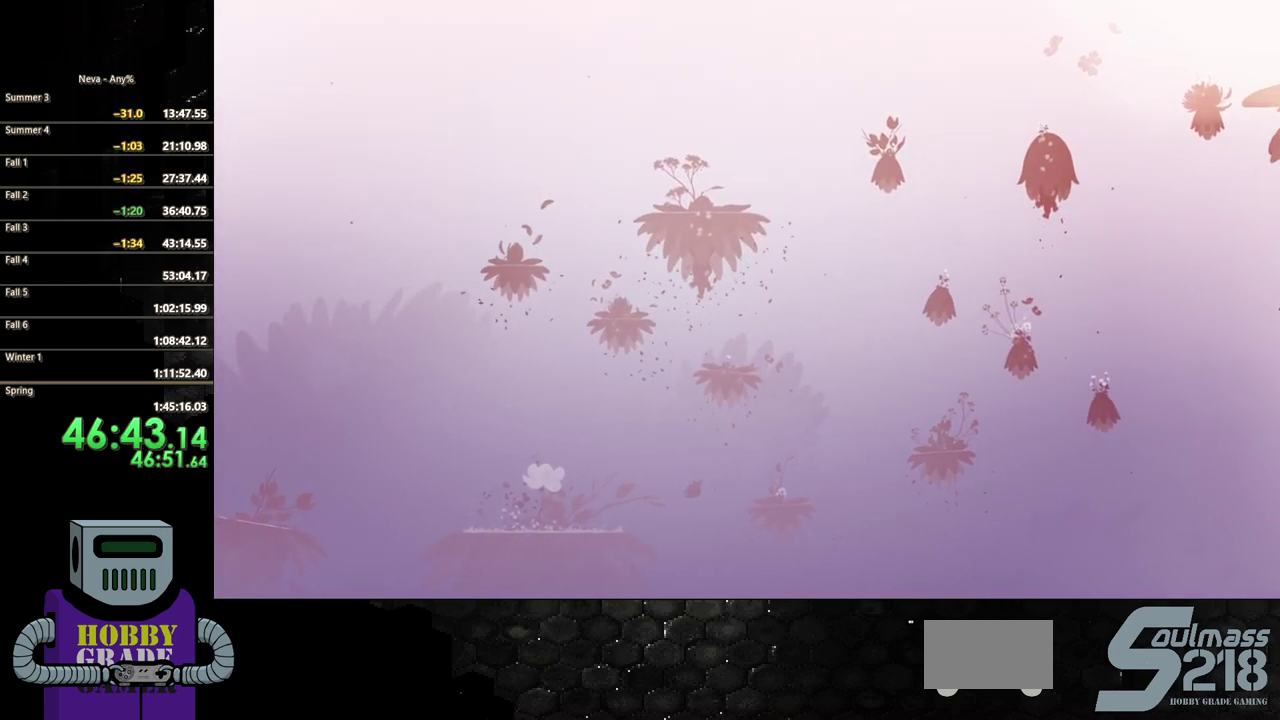
{"buttons": ["DPAD_RIGHT"], "events": [[50, "CROSS", "down"], [200, "CROSS", "up"]]}
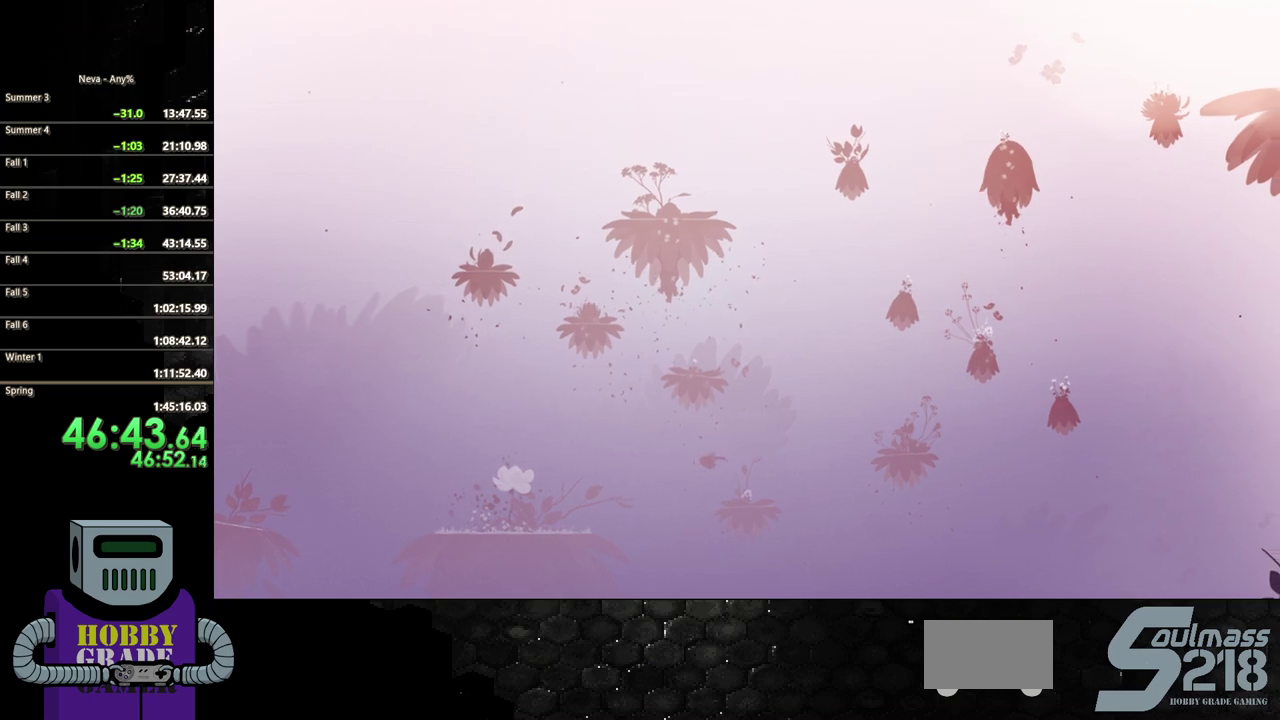
{"buttons": ["DPAD_RIGHT"], "events": []}
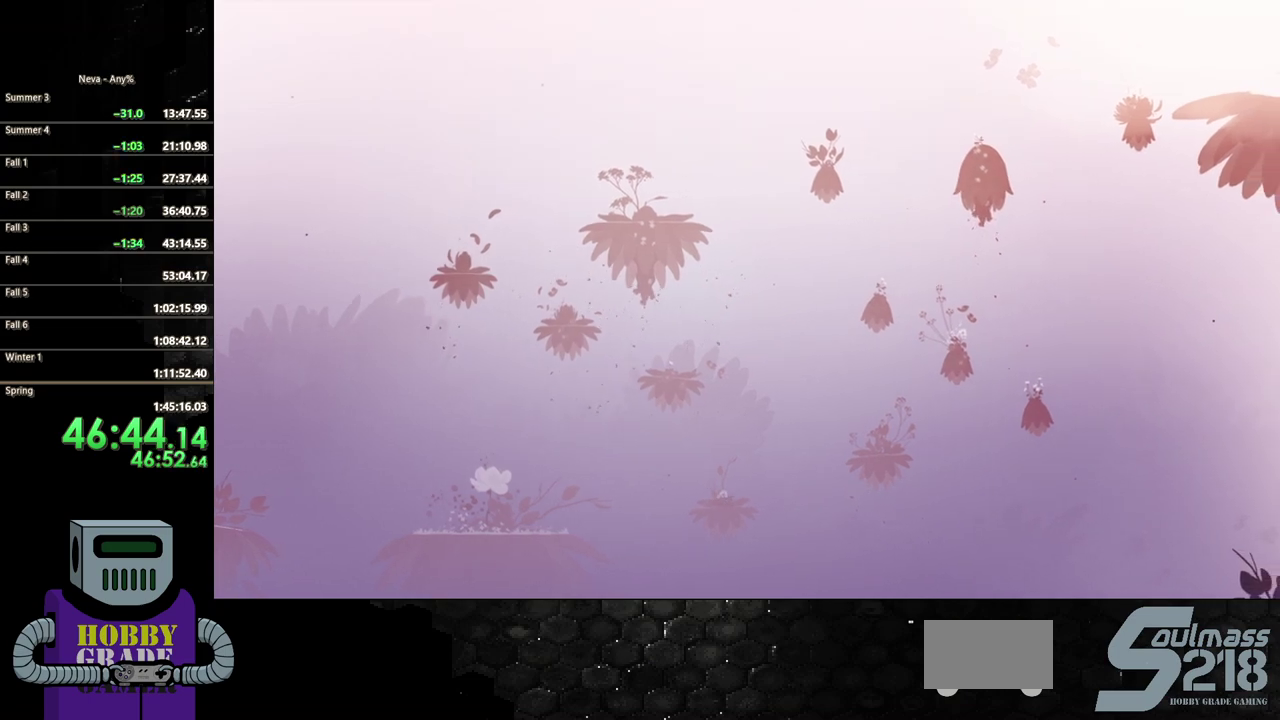
{"buttons": ["DPAD_RIGHT"], "events": [[233, "CROSS", "down"], [500, "CROSS", "up"]]}
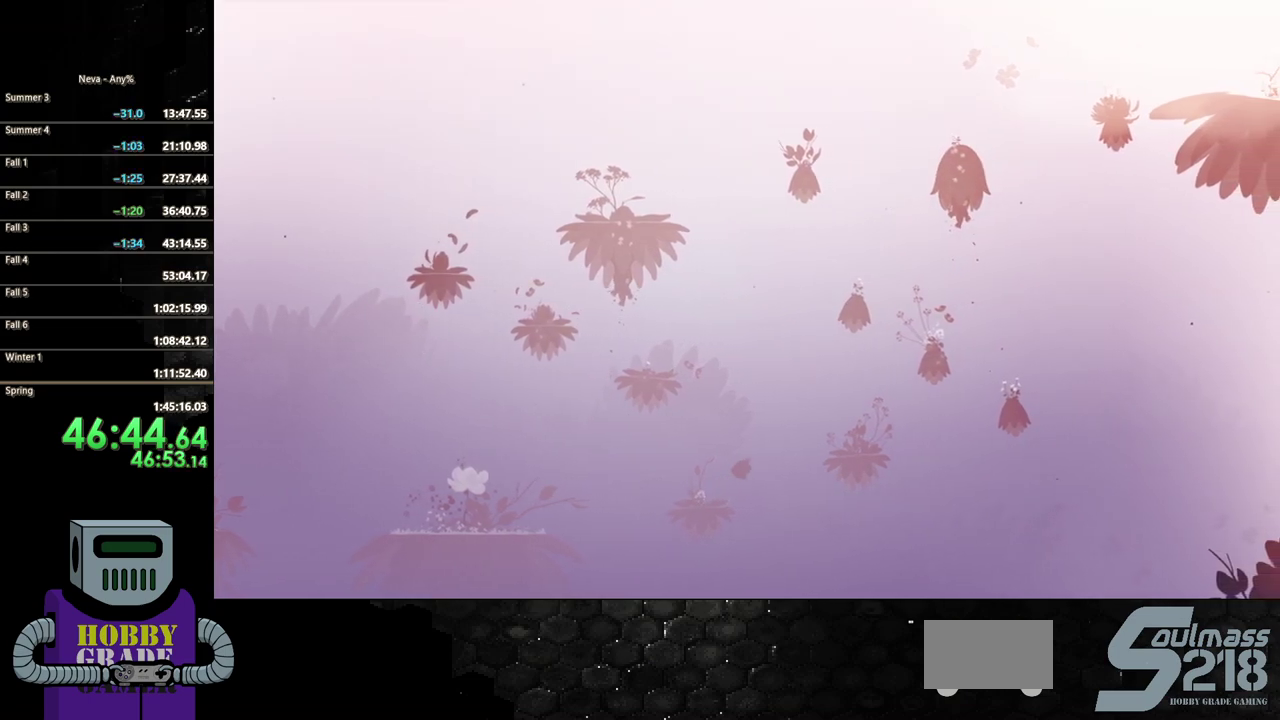
{"buttons": ["CROSS", "DPAD_RIGHT"], "events": [[67, "CIRCLE", "down"], [200, "CIRCLE", "up"], [317, "CROSS", "down"]]}
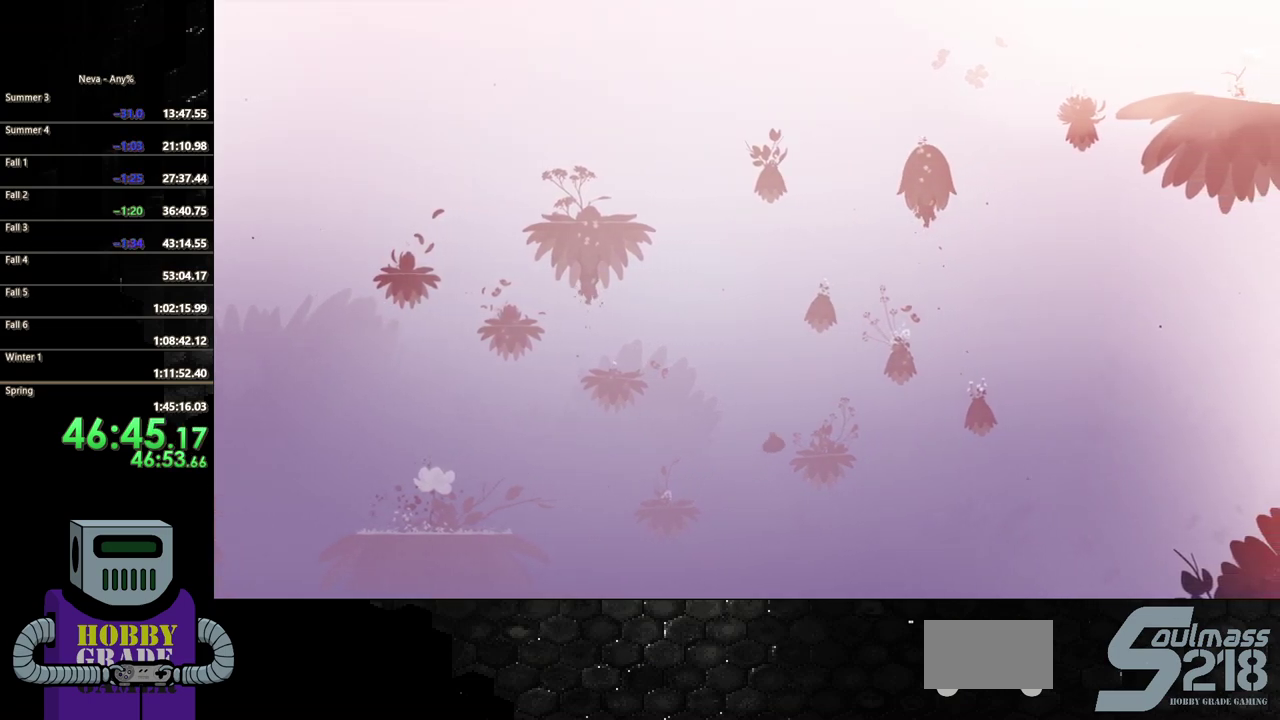
{"buttons": ["DPAD_RIGHT"], "events": [[250, "CROSS", "up"]]}
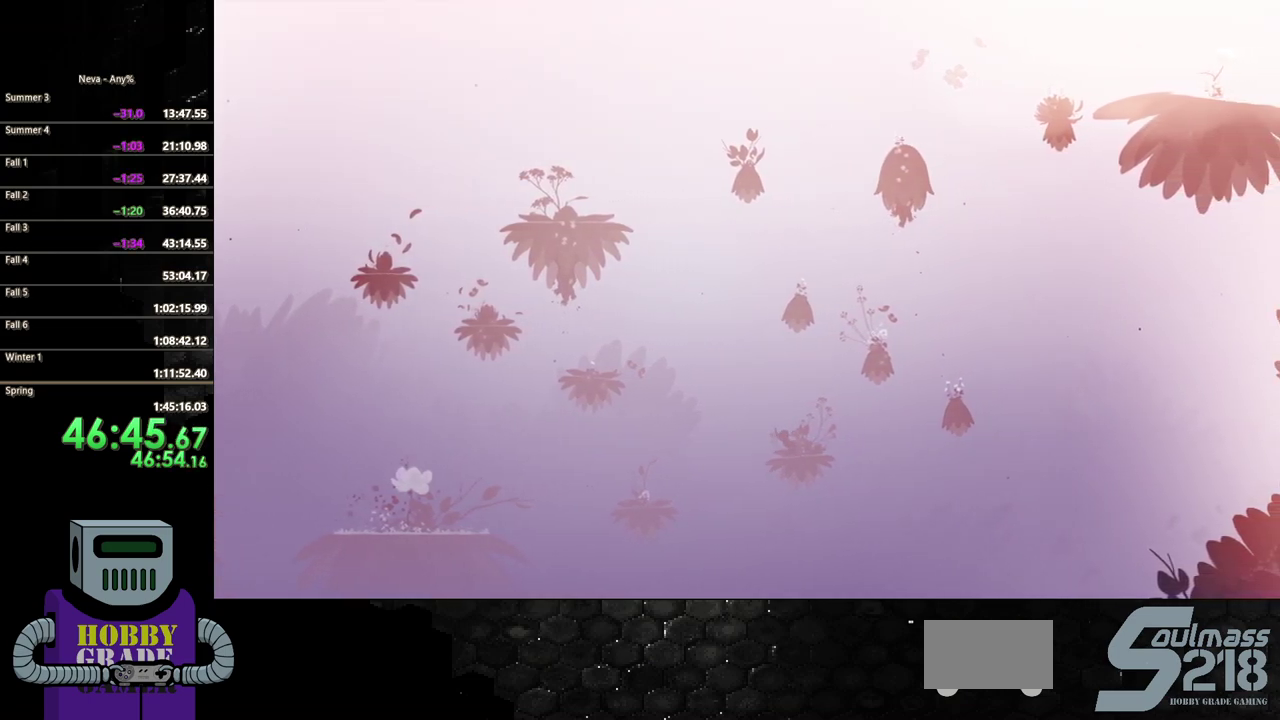
{"buttons": ["DPAD_UP"], "events": [[350, "DPAD_RIGHT", "up"], [350, "DPAD_UP", "down"], [350, "R2", "down"], [500, "R2", "up"]]}
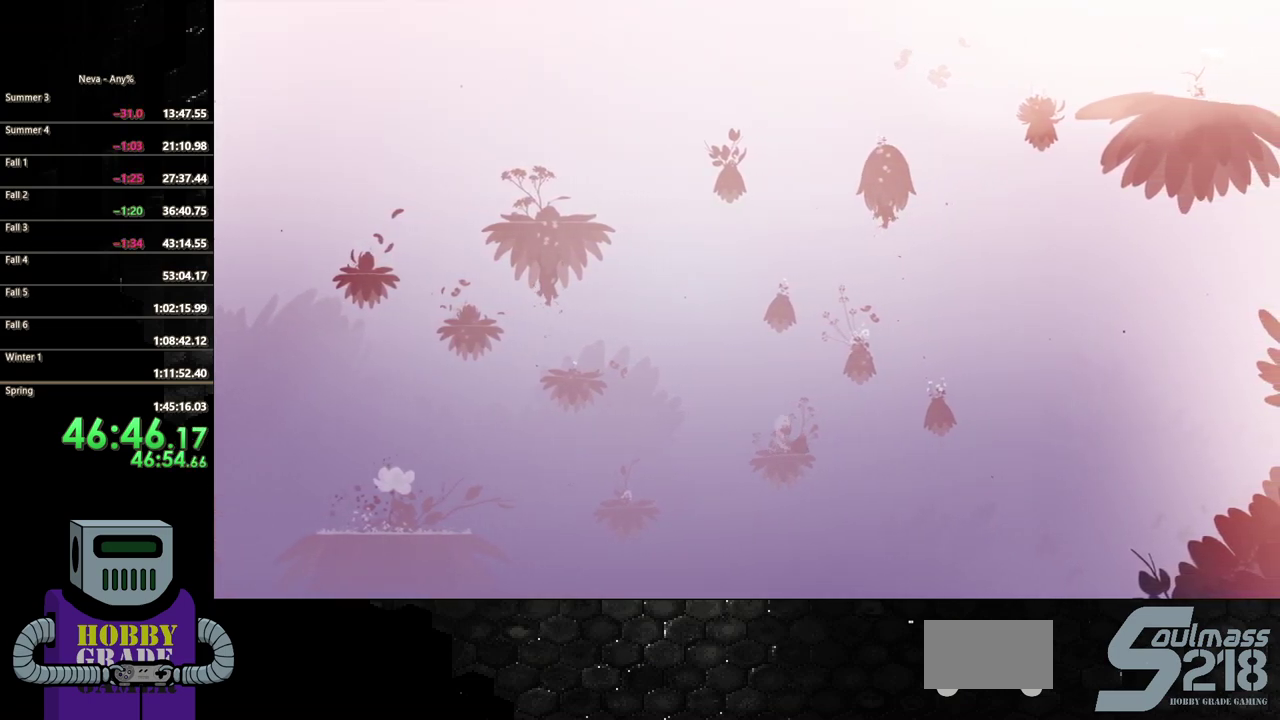
{"buttons": [], "events": [[100, "DPAD_UP", "up"]]}
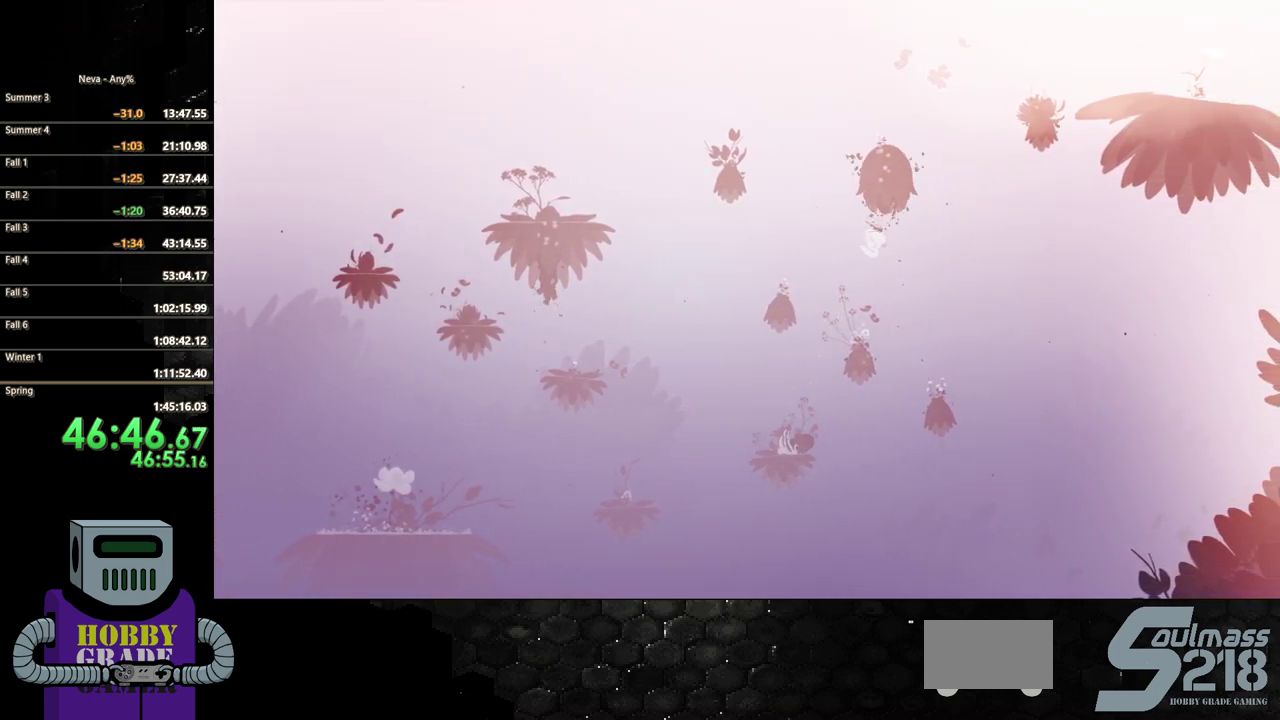
{"buttons": ["CROSS", "DPAD_DOWN", "DPAD_RIGHT"], "events": [[217, "DPAD_RIGHT", "down"], [367, "CROSS", "down"], [500, "DPAD_DOWN", "down"]]}
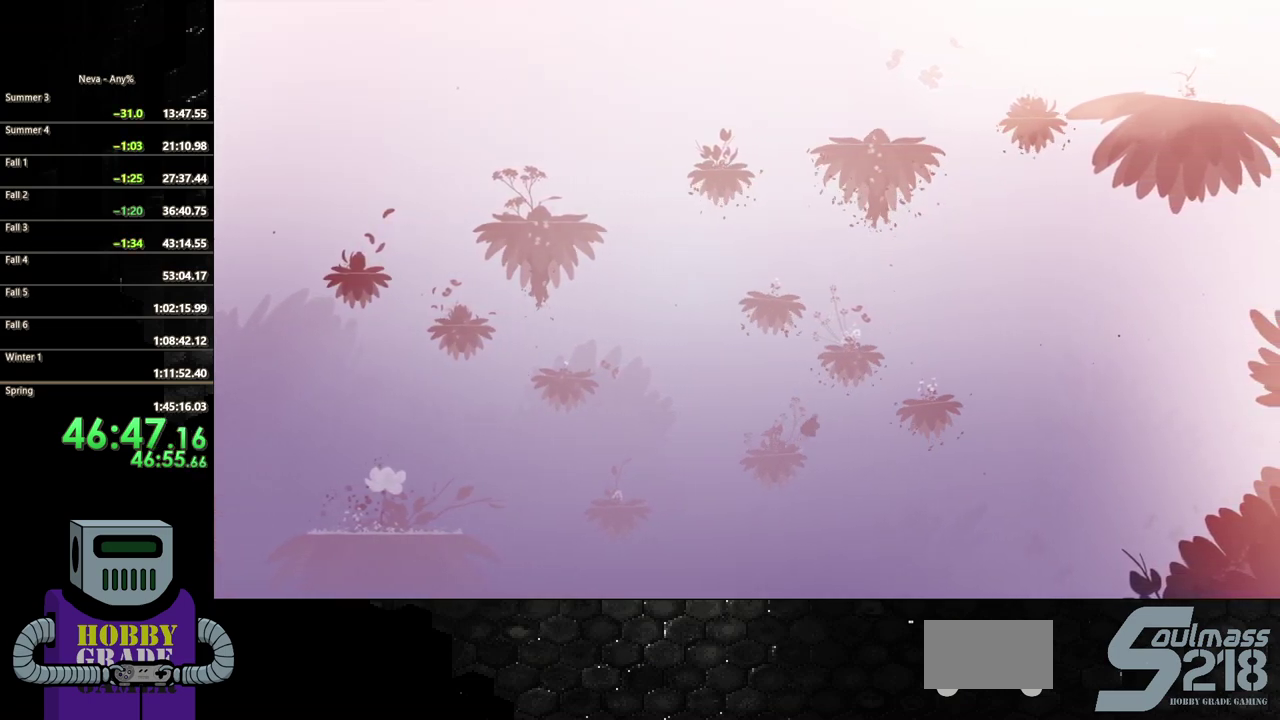
{"buttons": ["CROSS", "DPAD_RIGHT"], "events": [[33, "DPAD_DOWN", "up"], [100, "CROSS", "up"], [200, "CIRCLE", "down"], [317, "CIRCLE", "up"], [417, "CROSS", "down"]]}
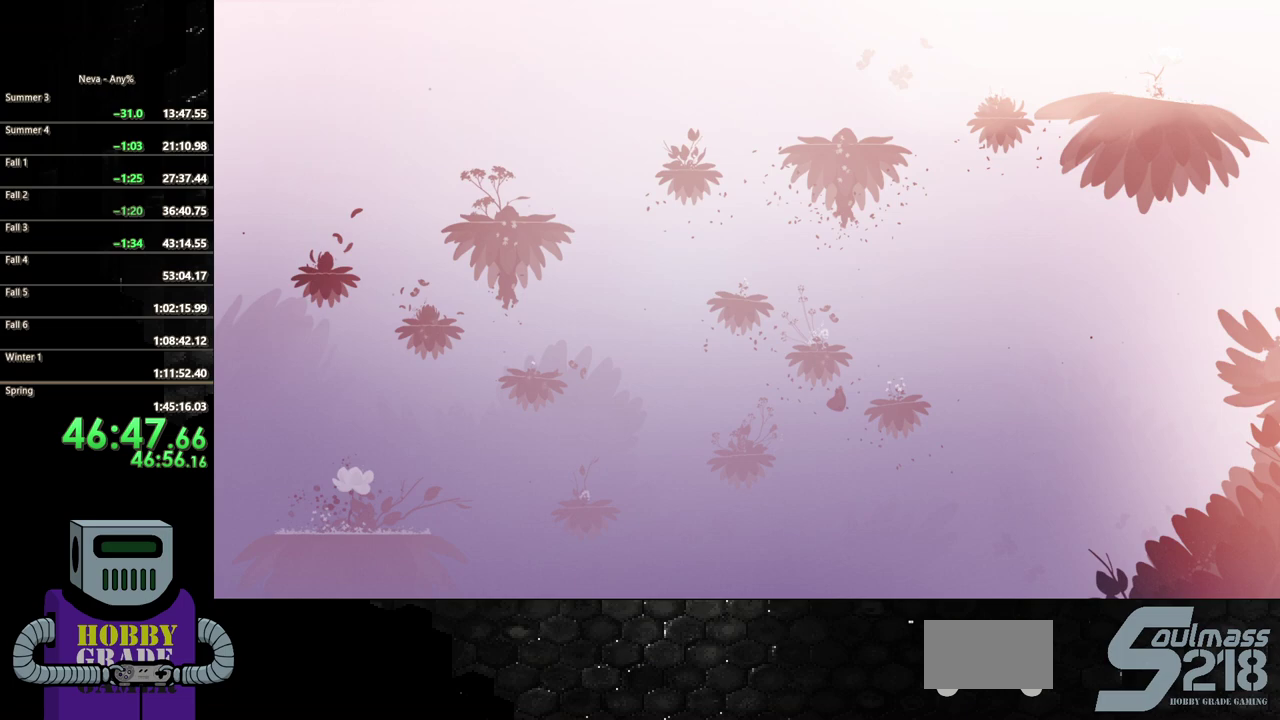
{"buttons": ["DPAD_RIGHT"], "events": [[183, "CROSS", "up"]]}
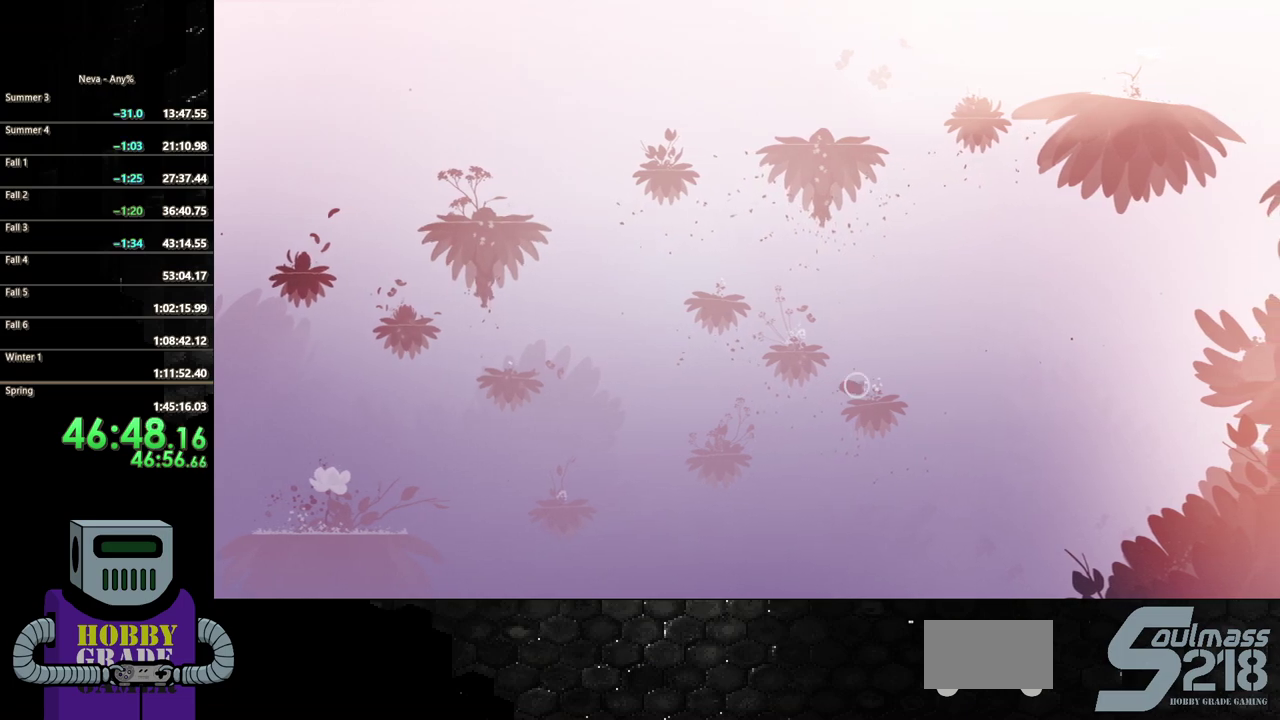
{"buttons": ["DPAD_LEFT"], "events": [[167, "DPAD_RIGHT", "up"], [200, "CROSS", "down"], [250, "DPAD_LEFT", "down"], [400, "CROSS", "up"]]}
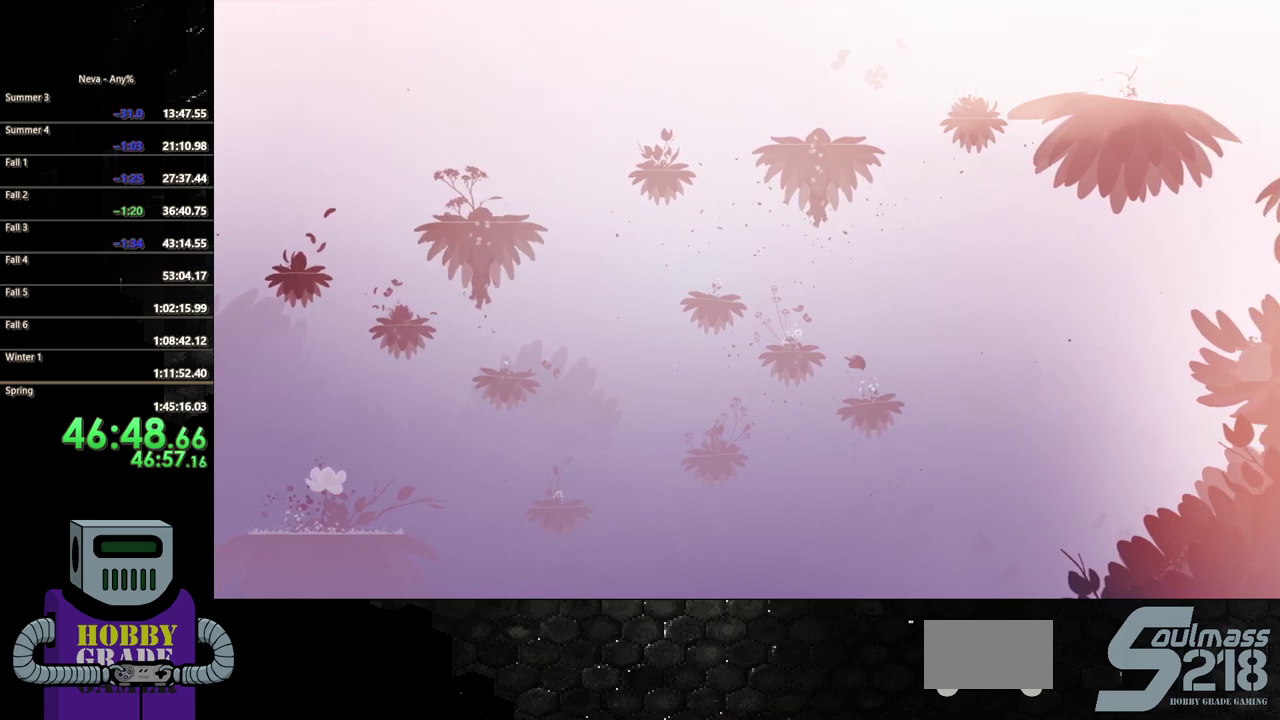
{"buttons": ["DPAD_LEFT"], "events": [[167, "CROSS", "down"], [250, "CROSS", "up"], [317, "CIRCLE", "down"], [317, "CROSS", "down"], [450, "CROSS", "up"], [500, "CIRCLE", "up"]]}
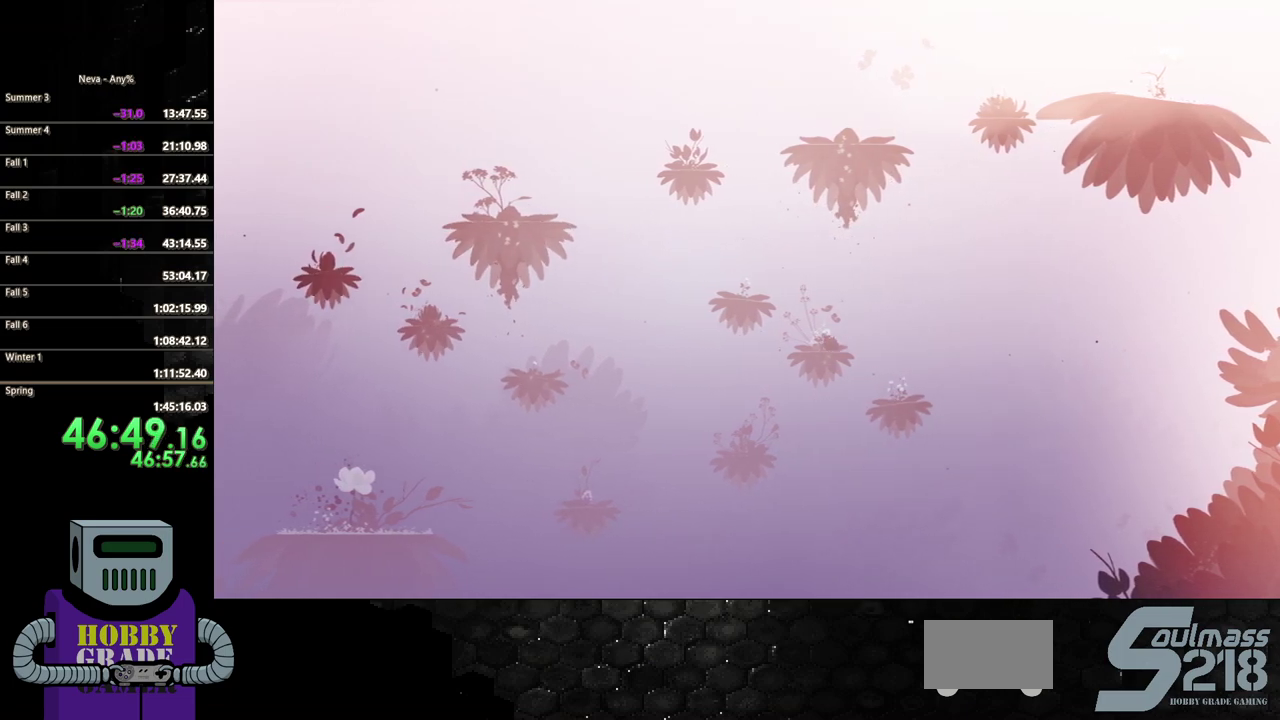
{"buttons": ["CROSS", "DPAD_DOWN", "DPAD_RIGHT"], "events": [[50, "DPAD_LEFT", "up"], [150, "DPAD_RIGHT", "down"], [233, "DPAD_DOWN", "down"], [417, "DPAD_DOWN", "up"], [467, "DPAD_DOWN", "down"], [483, "CROSS", "down"]]}
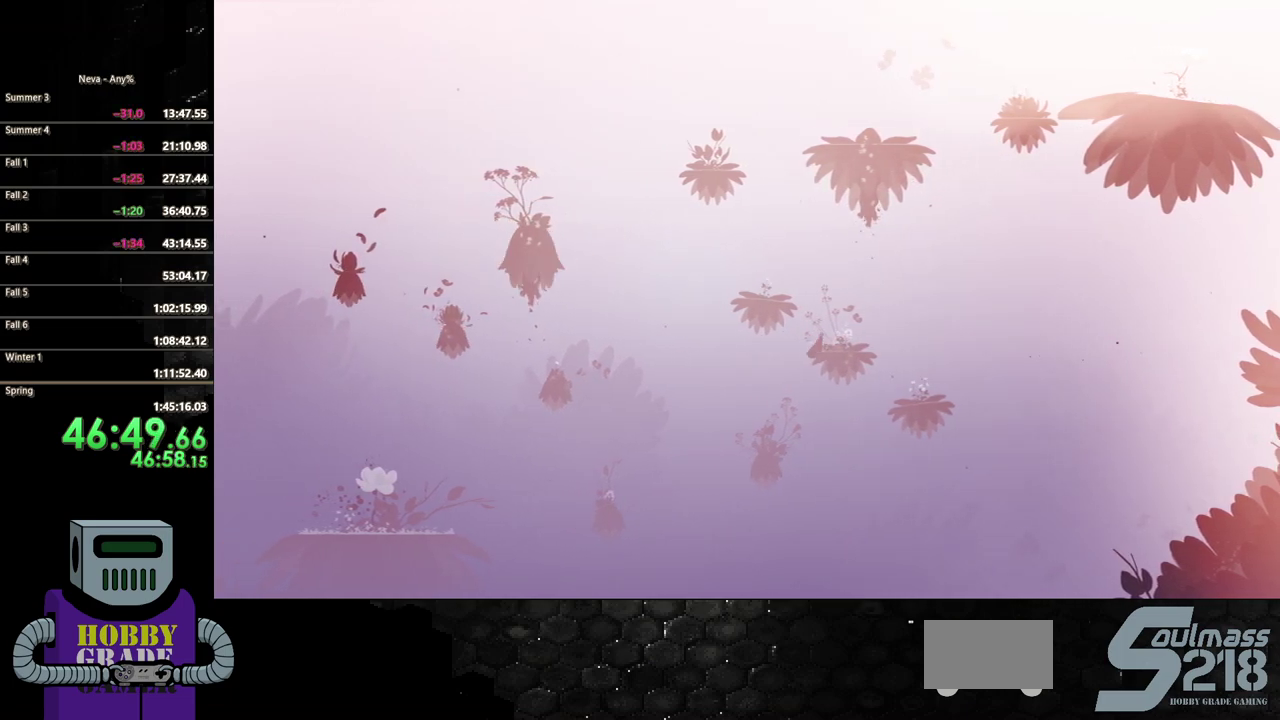
{"buttons": [], "events": [[17, "DPAD_DOWN", "up"], [283, "DPAD_RIGHT", "up"], [317, "CROSS", "up"]]}
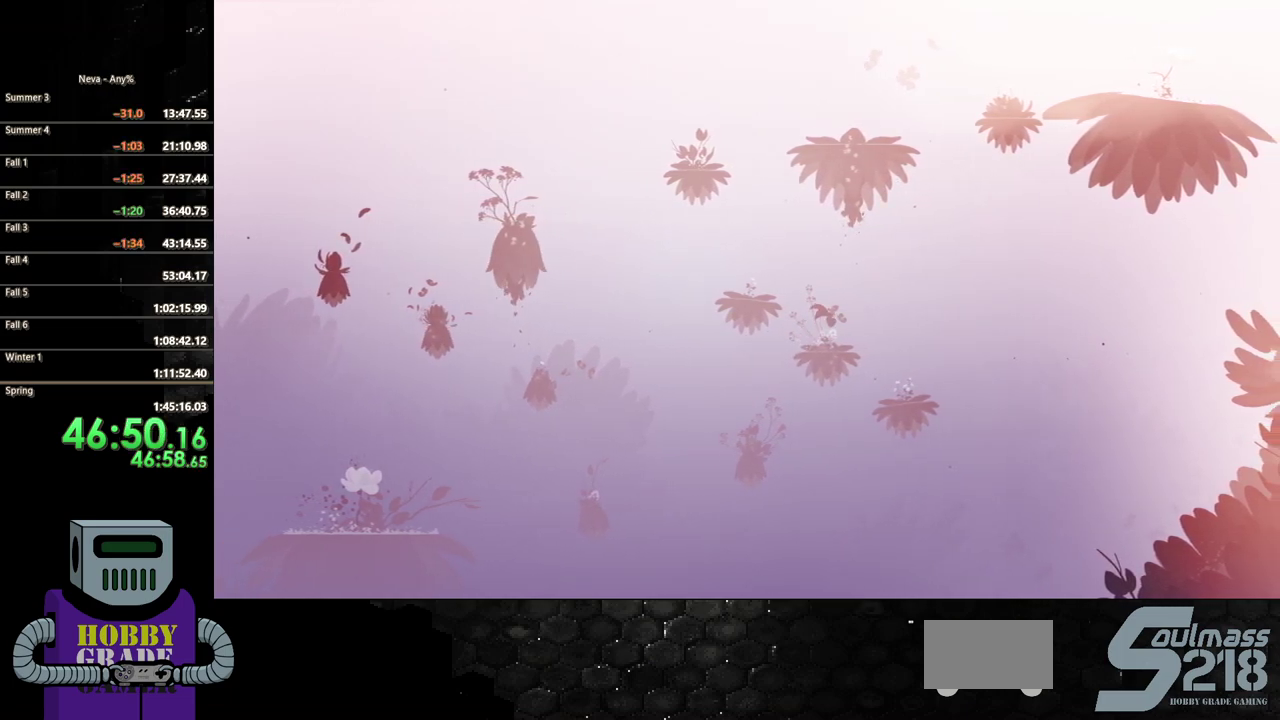
{"buttons": ["DPAD_LEFT"], "events": [[350, "CROSS", "down"], [367, "DPAD_LEFT", "down"], [500, "CROSS", "up"]]}